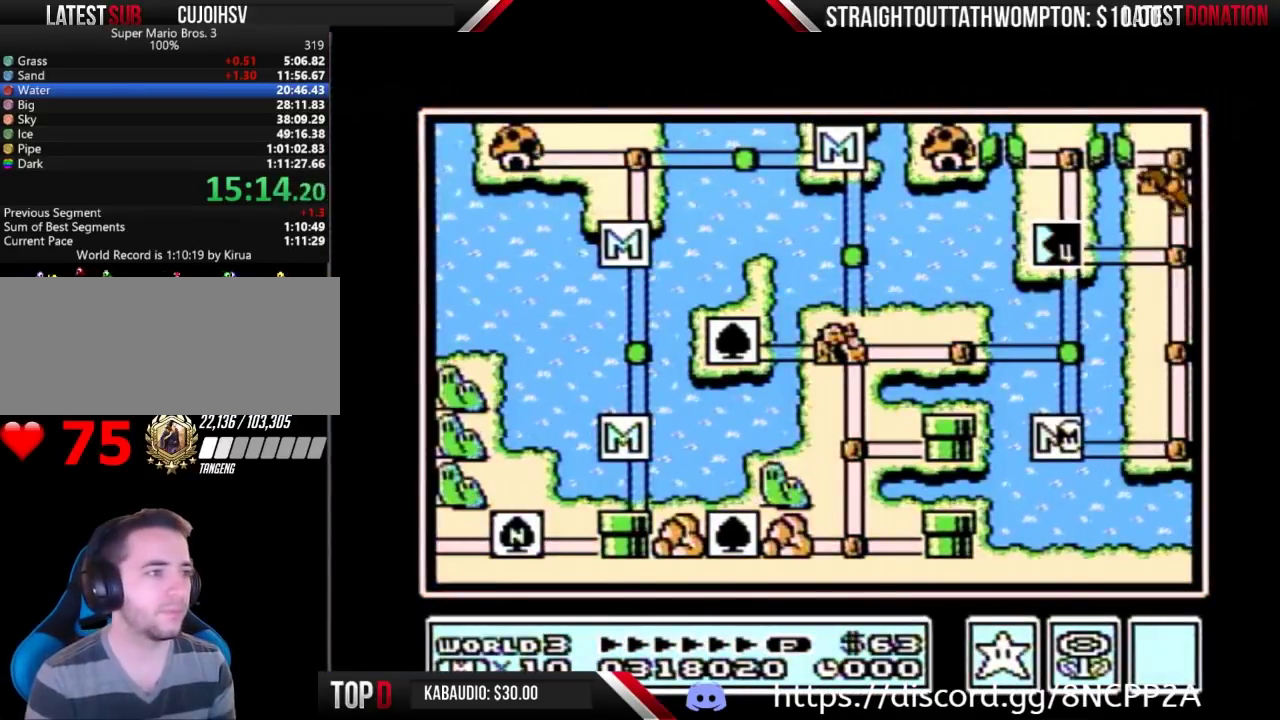
Gameplay with a controller (Nintendo layout); each line is a JSON object with the inputs held at the frame after it. "events" lists button and stick changes between this image and that frame as [ms after this image, input, new state], when the widget could be followed in between. Not read: L3 R3.
{"buttons": ["DPAD_RIGHT"], "events": [[300, "DPAD_RIGHT", "down"]]}
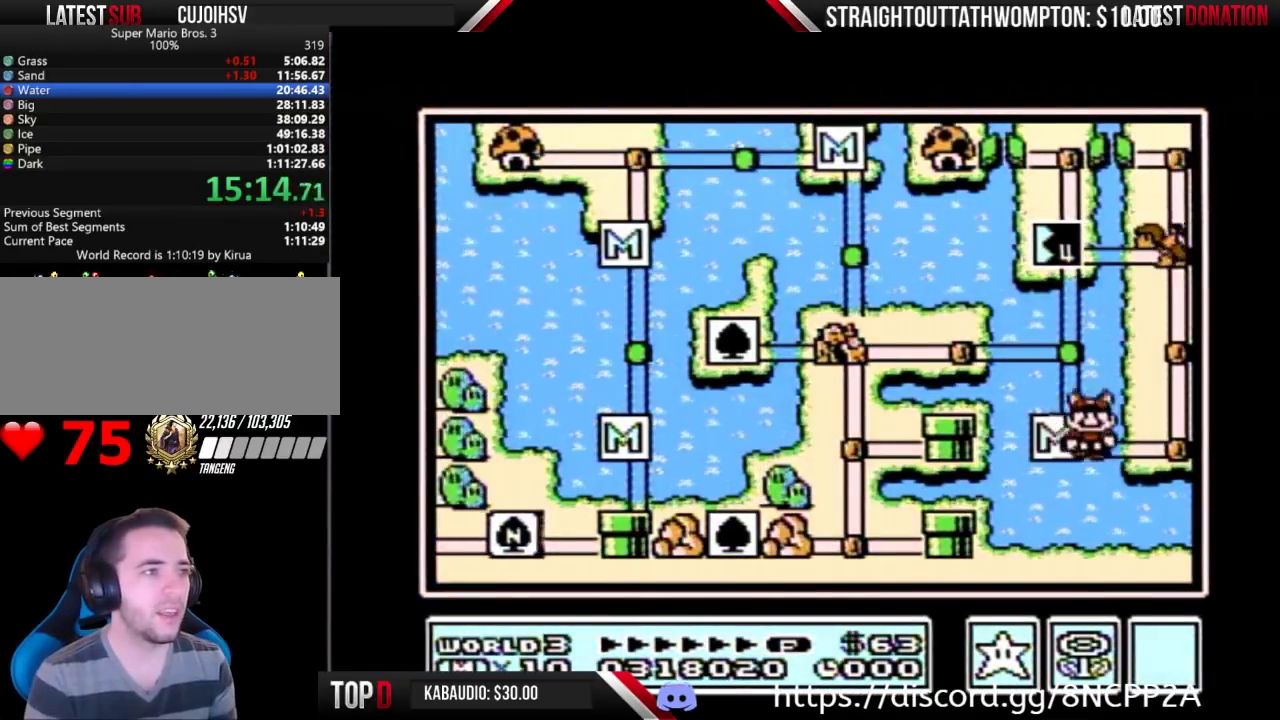
{"buttons": ["DPAD_UP"], "events": [[300, "DPAD_RIGHT", "up"], [300, "DPAD_UP", "down"]]}
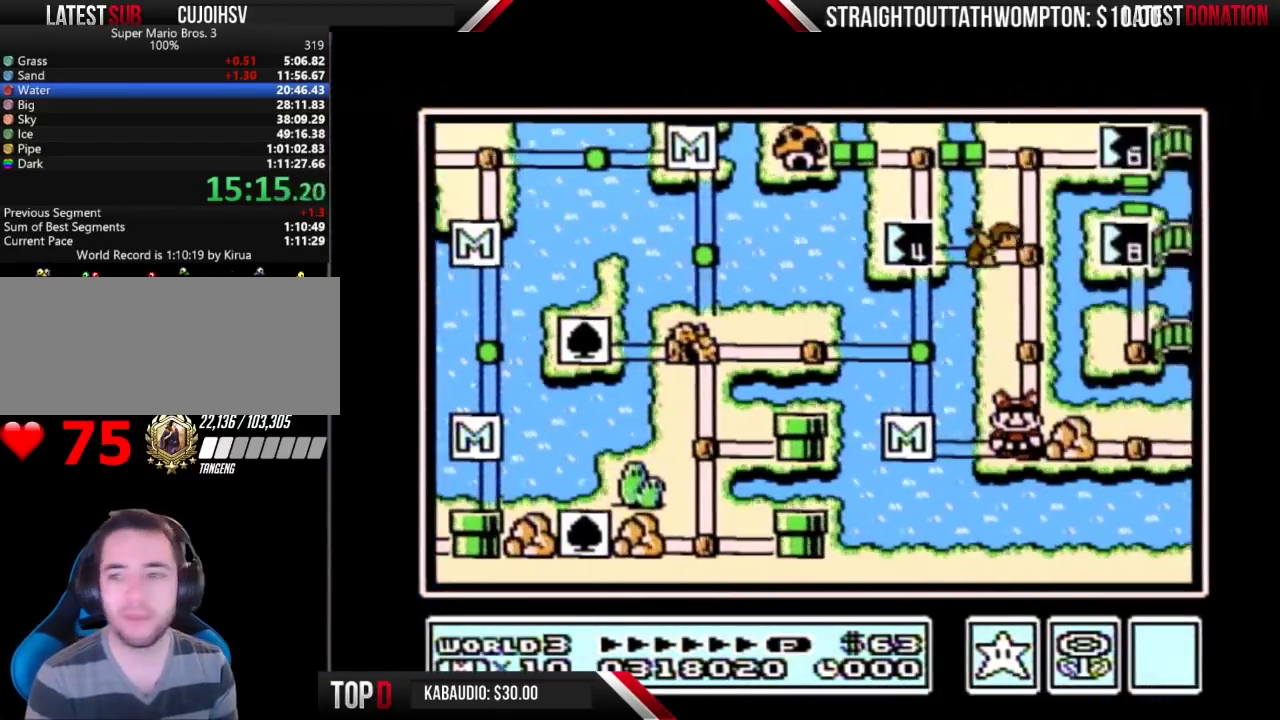
{"buttons": ["DPAD_UP"], "events": []}
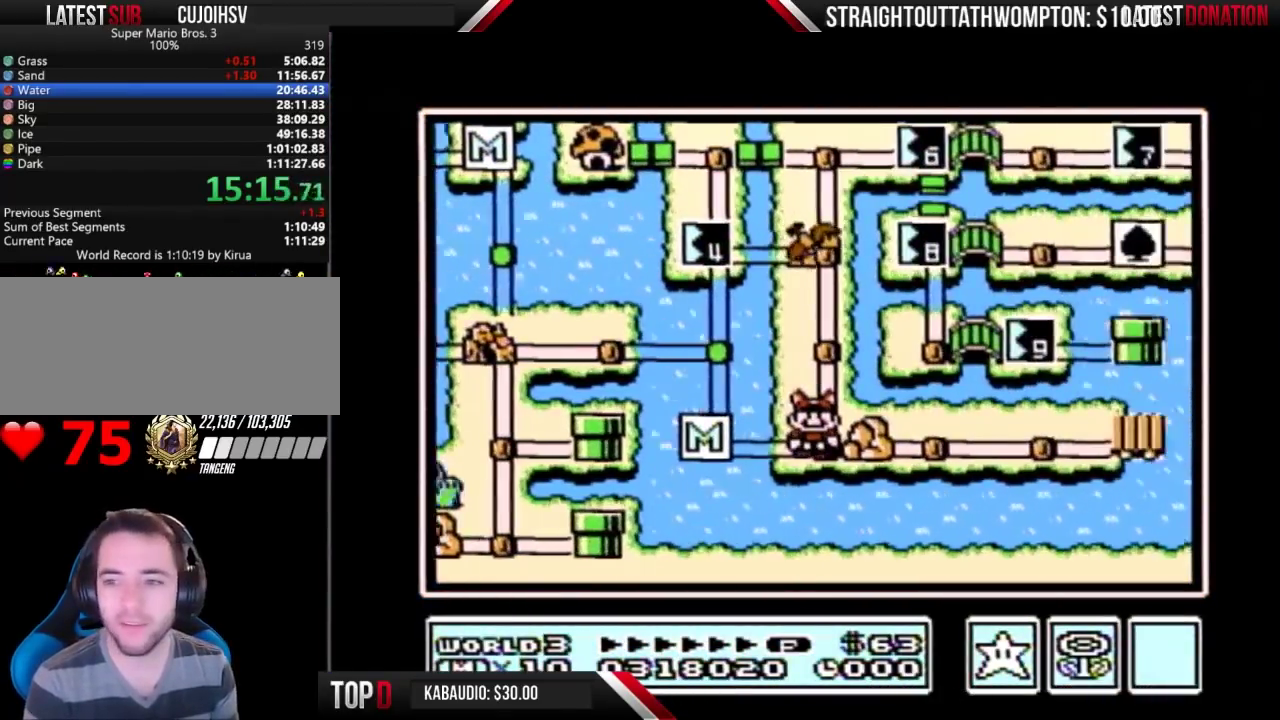
{"buttons": ["DPAD_UP"], "events": []}
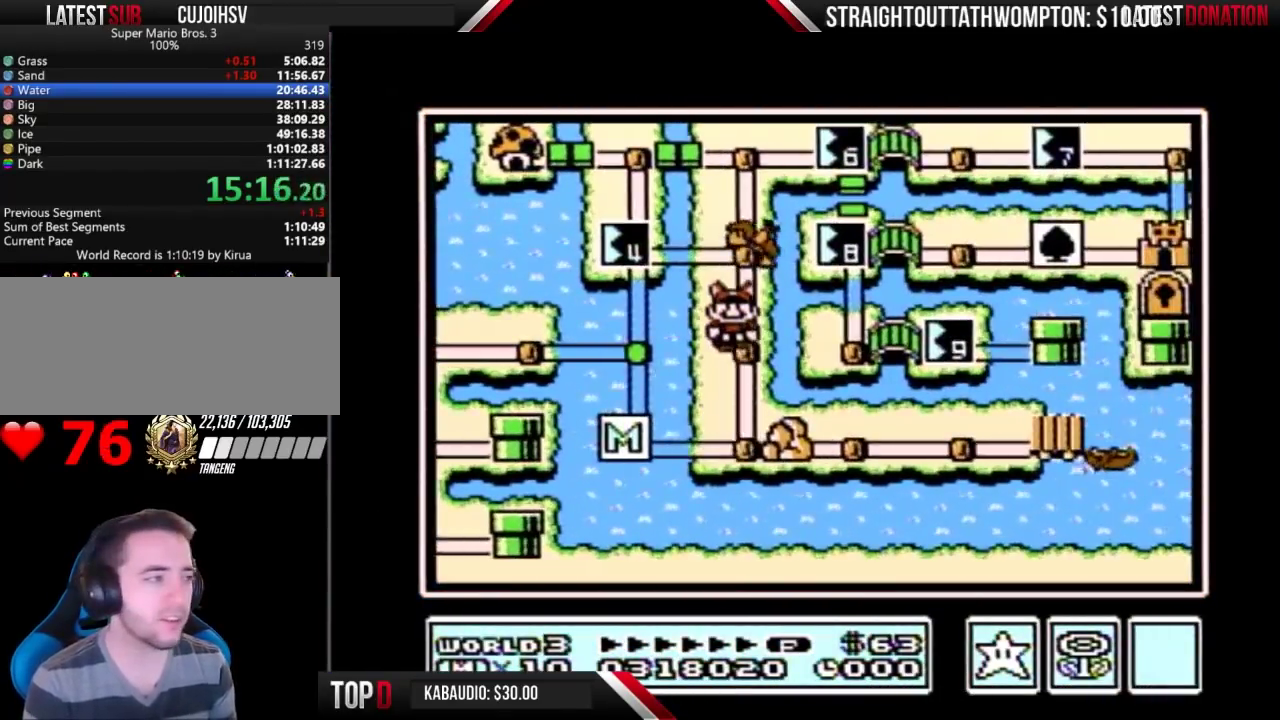
{"buttons": ["DPAD_UP"], "events": []}
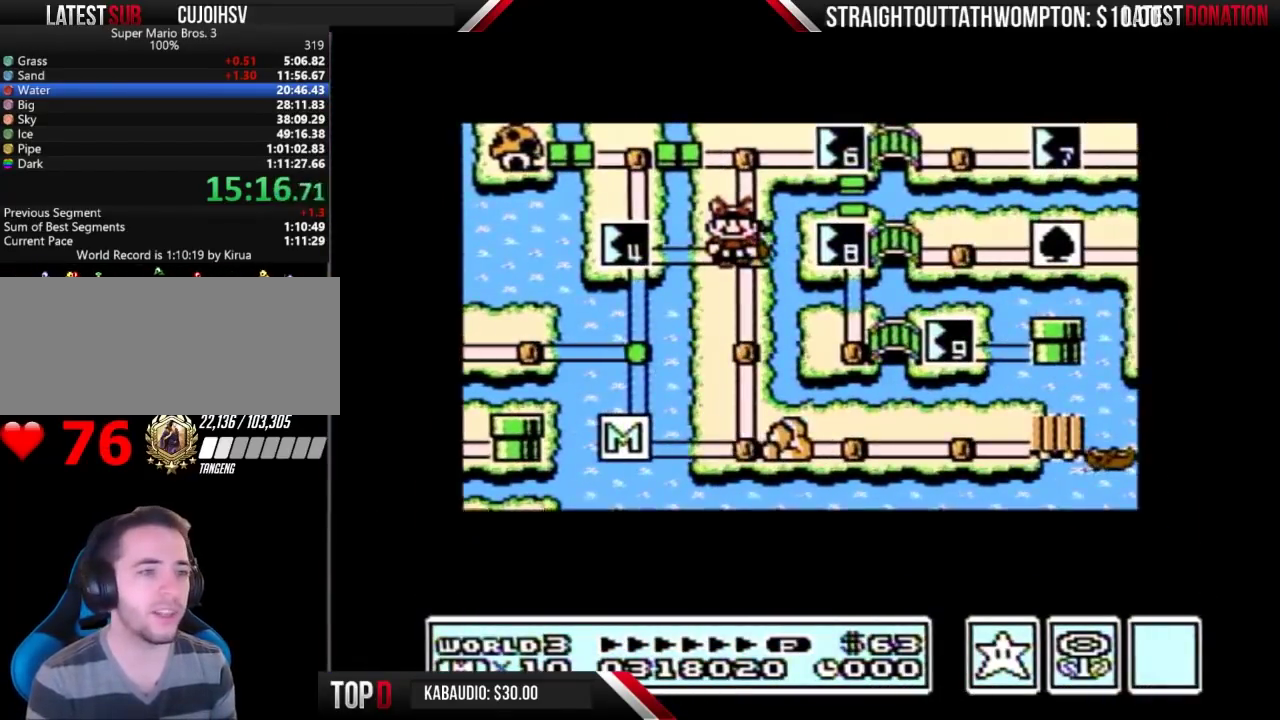
{"buttons": ["DPAD_UP"], "events": []}
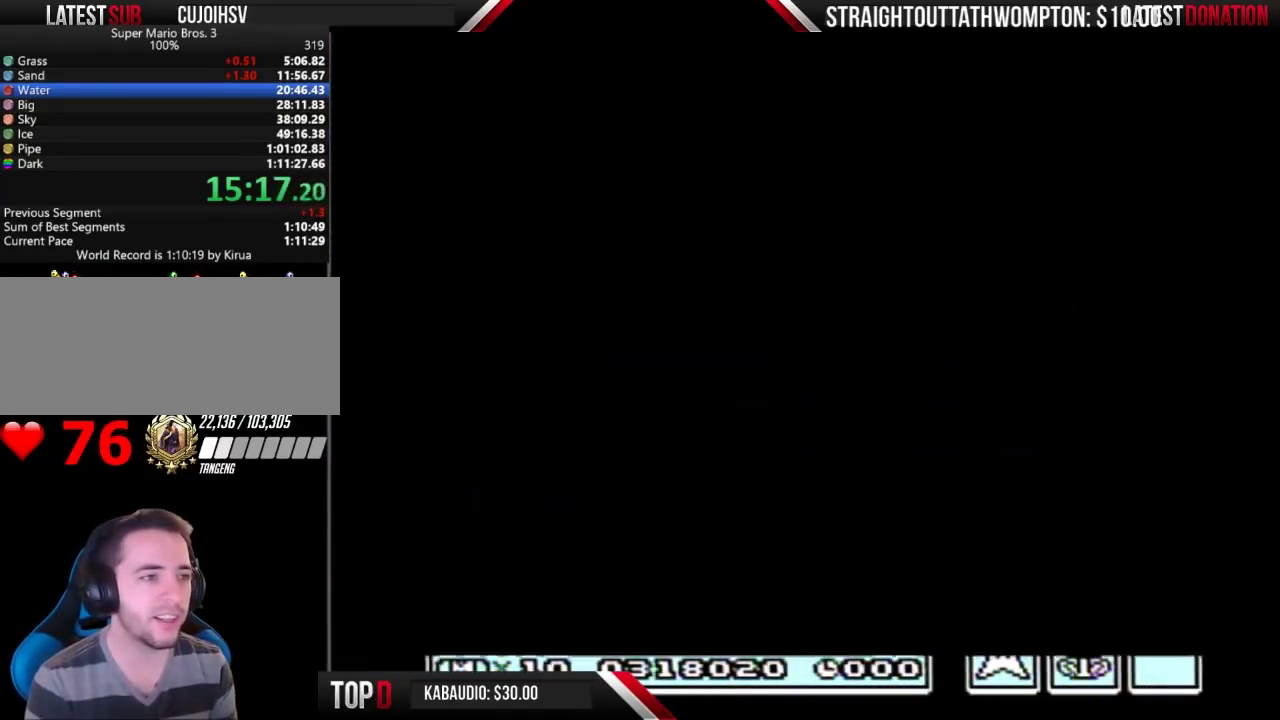
{"buttons": ["B", "DPAD_RIGHT"], "events": [[267, "B", "down"], [267, "DPAD_RIGHT", "down"], [267, "DPAD_UP", "up"]]}
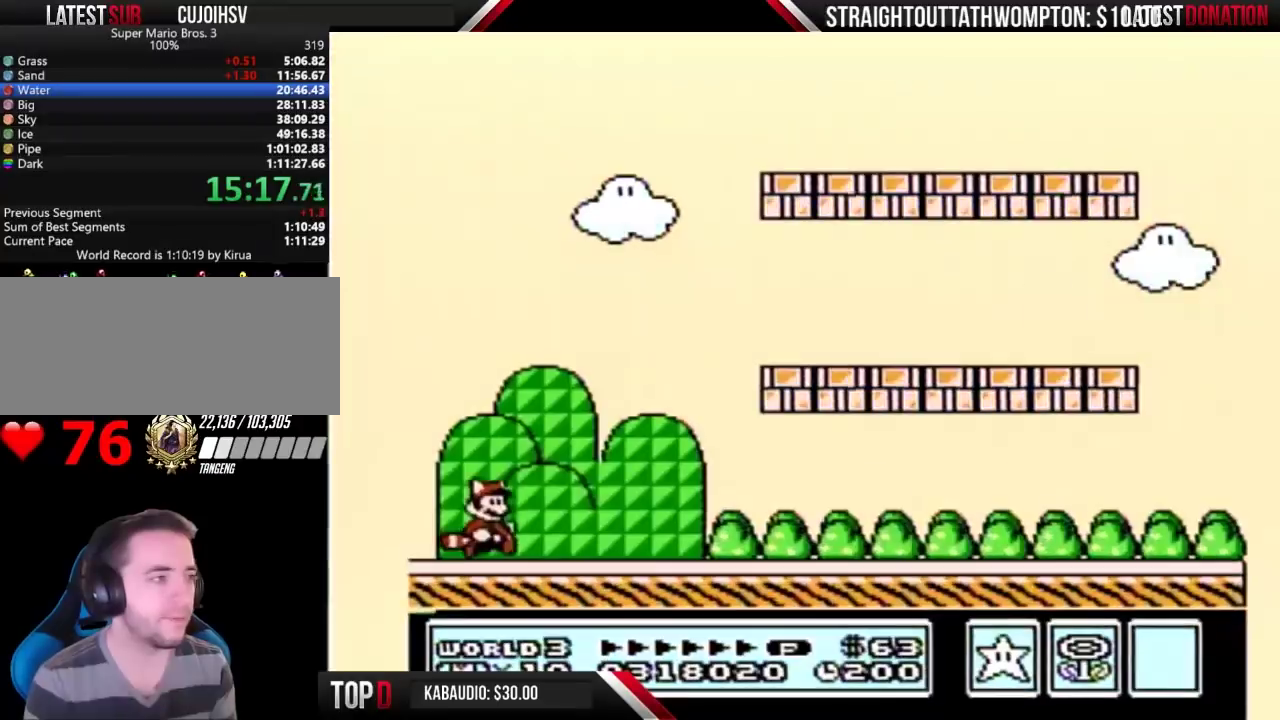
{"buttons": ["B", "DPAD_RIGHT"], "events": []}
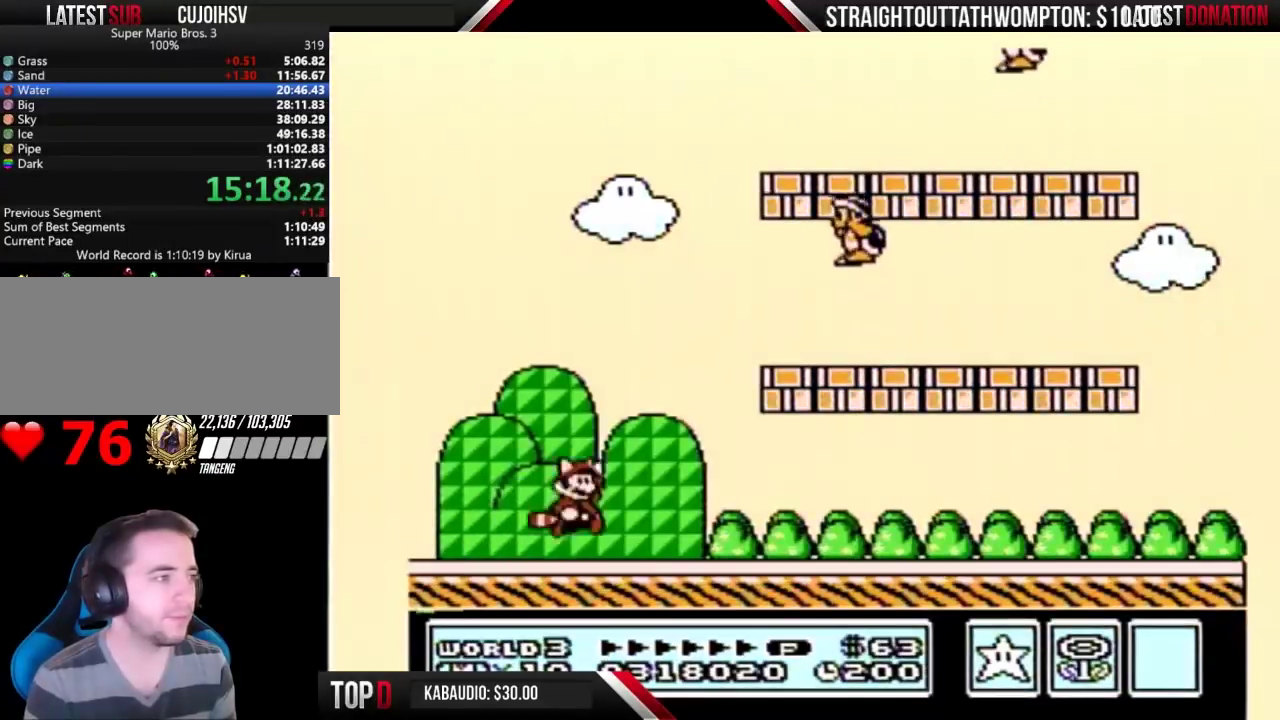
{"buttons": ["B", "DPAD_RIGHT"], "events": [[33, "A", "down"], [367, "A", "up"]]}
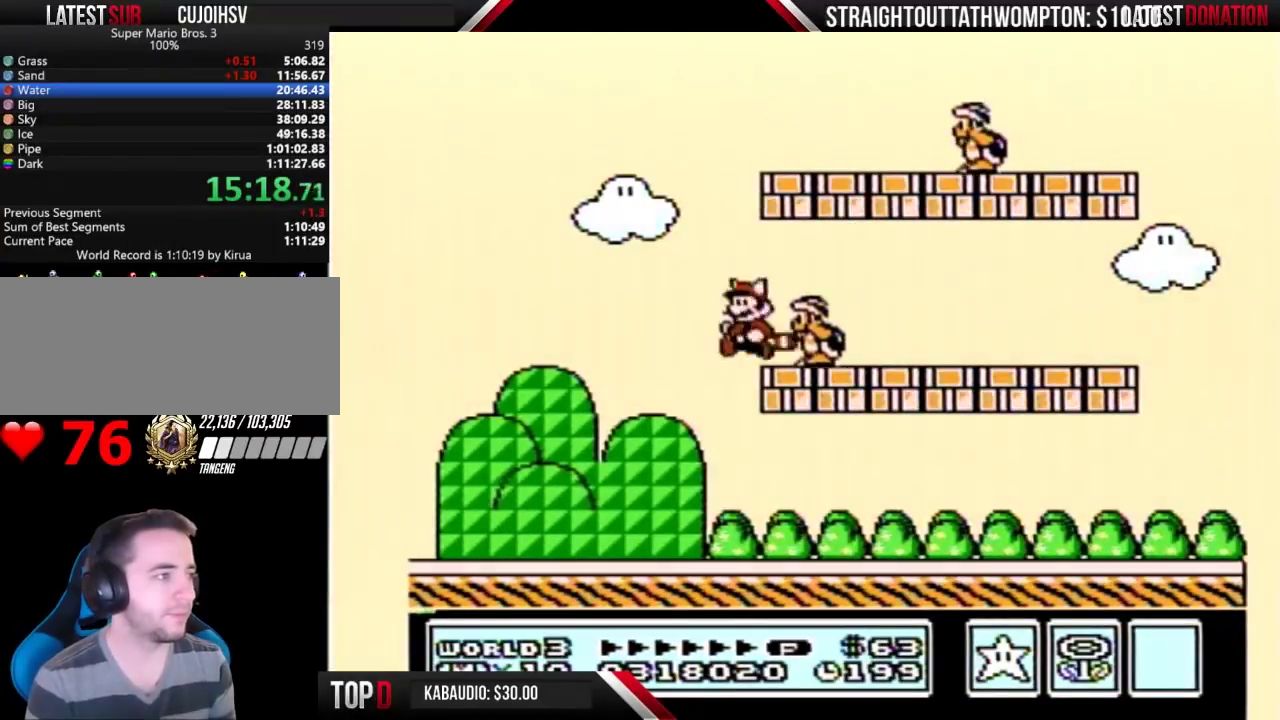
{"buttons": ["A", "B", "DPAD_RIGHT"], "events": [[467, "A", "down"]]}
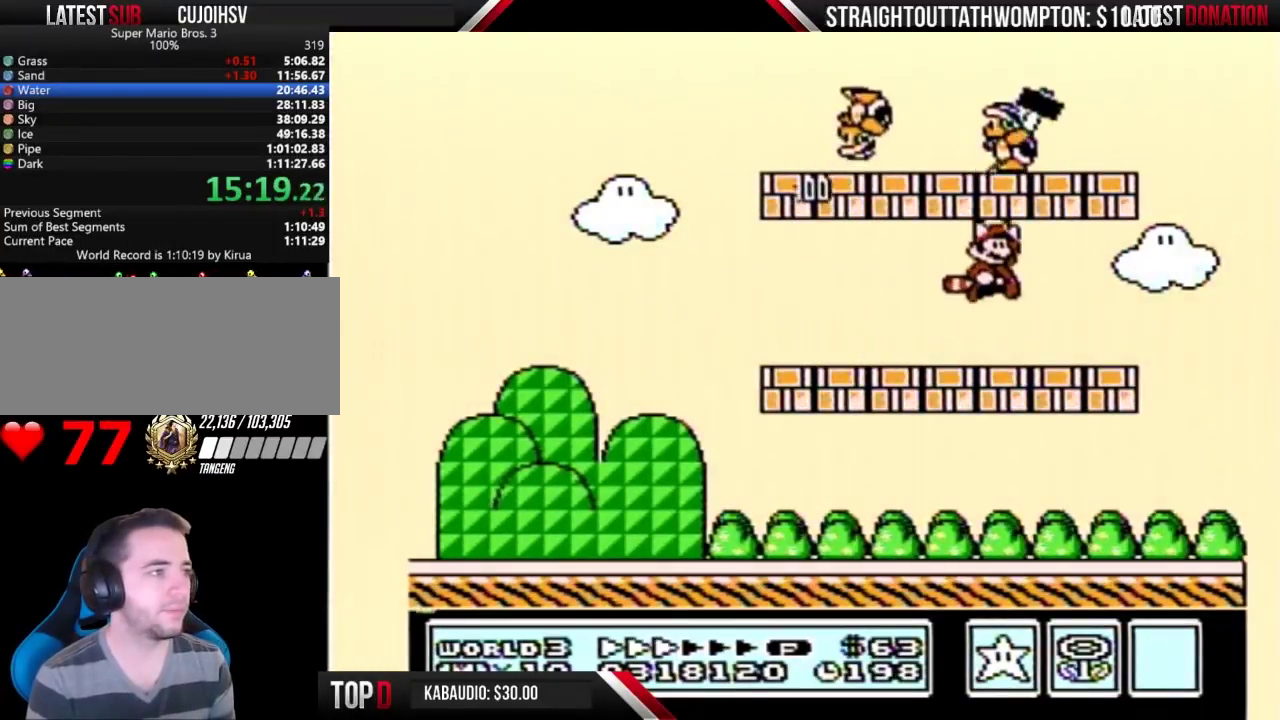
{"buttons": ["B"], "events": [[33, "A", "up"], [33, "DPAD_RIGHT", "up"], [167, "DPAD_LEFT", "down"], [433, "DPAD_LEFT", "up"]]}
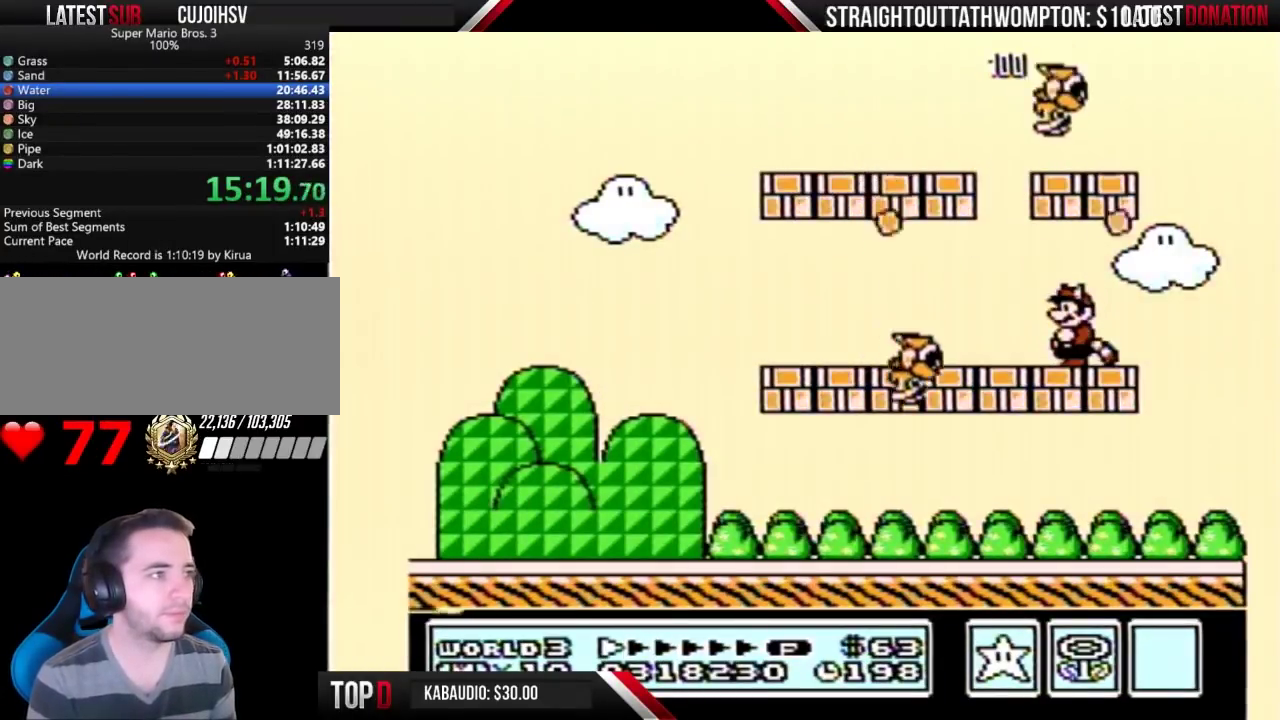
{"buttons": ["B"], "events": []}
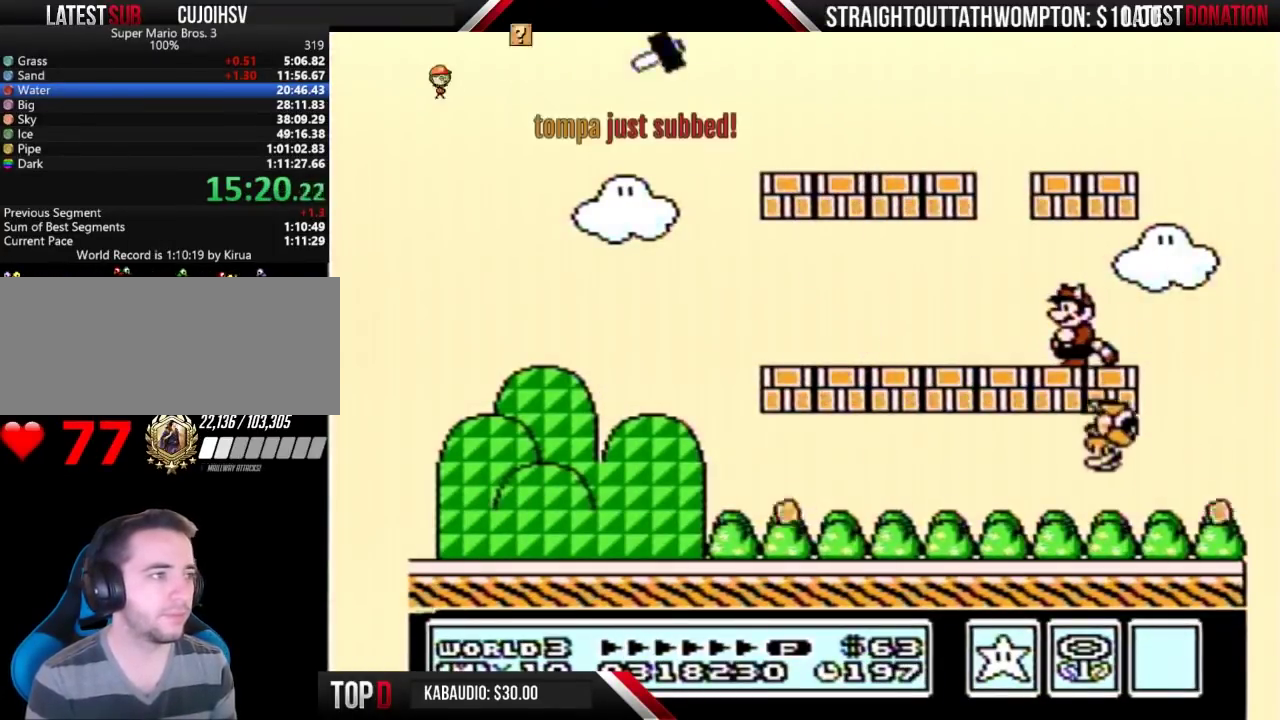
{"buttons": ["B", "DPAD_LEFT"], "events": [[67, "DPAD_LEFT", "down"]]}
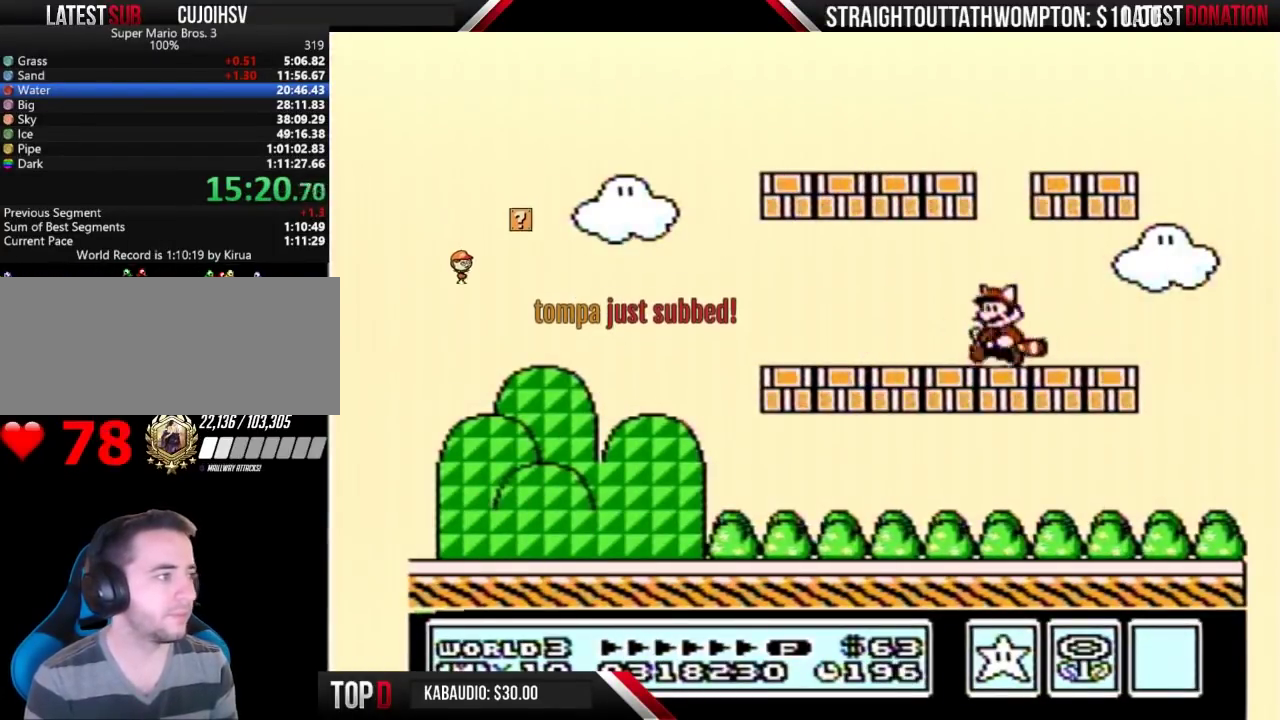
{"buttons": ["B", "DPAD_LEFT"], "events": []}
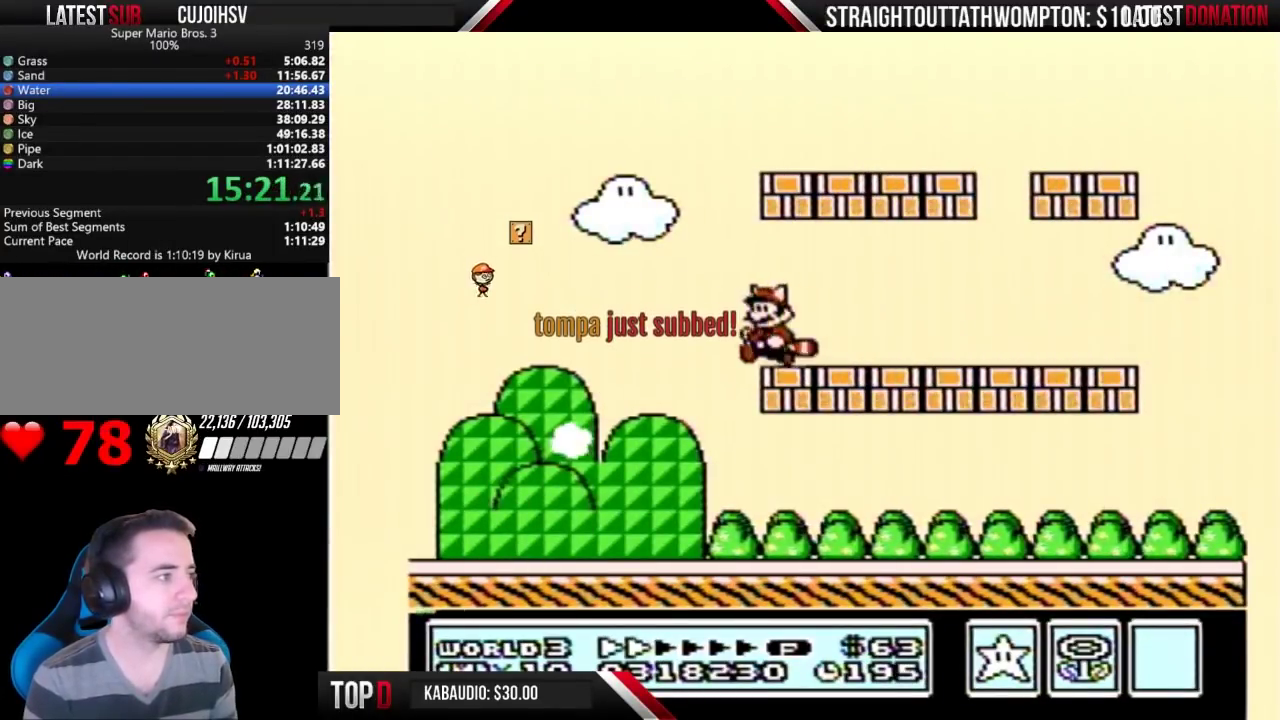
{"buttons": ["B", "DPAD_LEFT"], "events": [[333, "B", "up"], [400, "B", "down"]]}
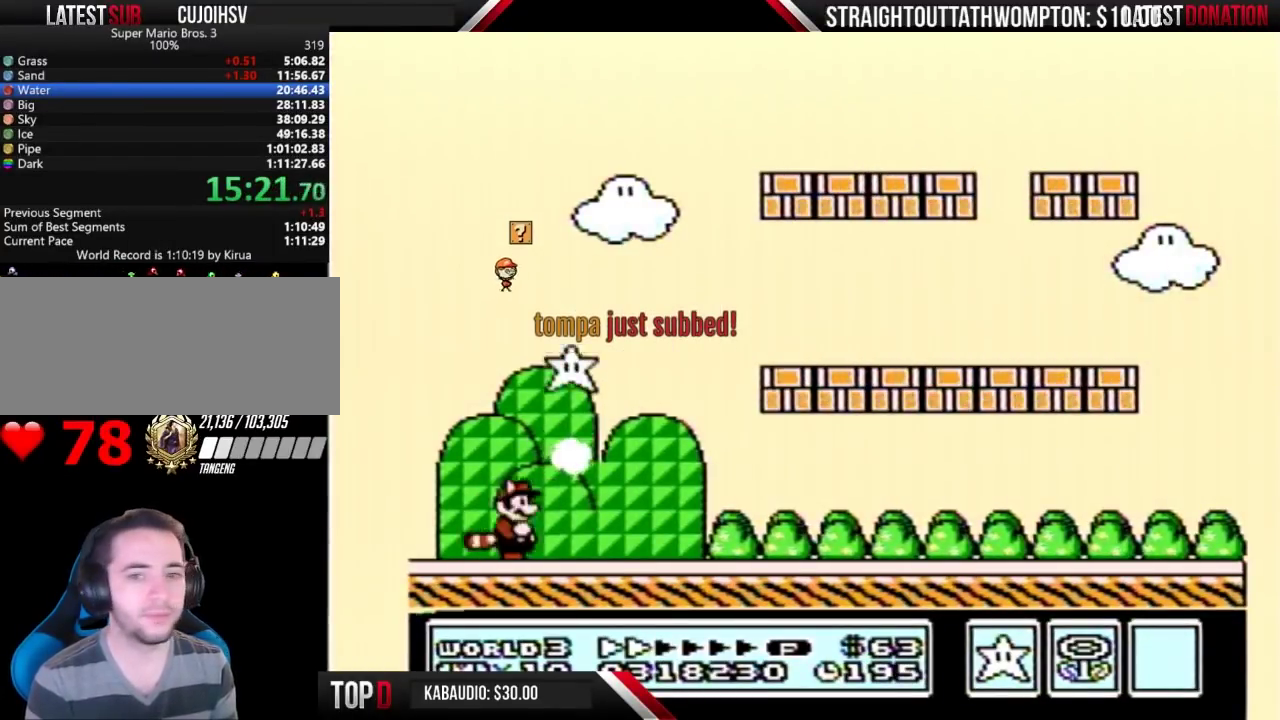
{"buttons": ["B", "DPAD_RIGHT"], "events": [[167, "DPAD_DOWN", "down"], [167, "DPAD_LEFT", "up"], [200, "A", "down"], [267, "DPAD_DOWN", "up"], [300, "DPAD_RIGHT", "down"], [400, "A", "up"], [433, "B", "up"], [500, "B", "down"]]}
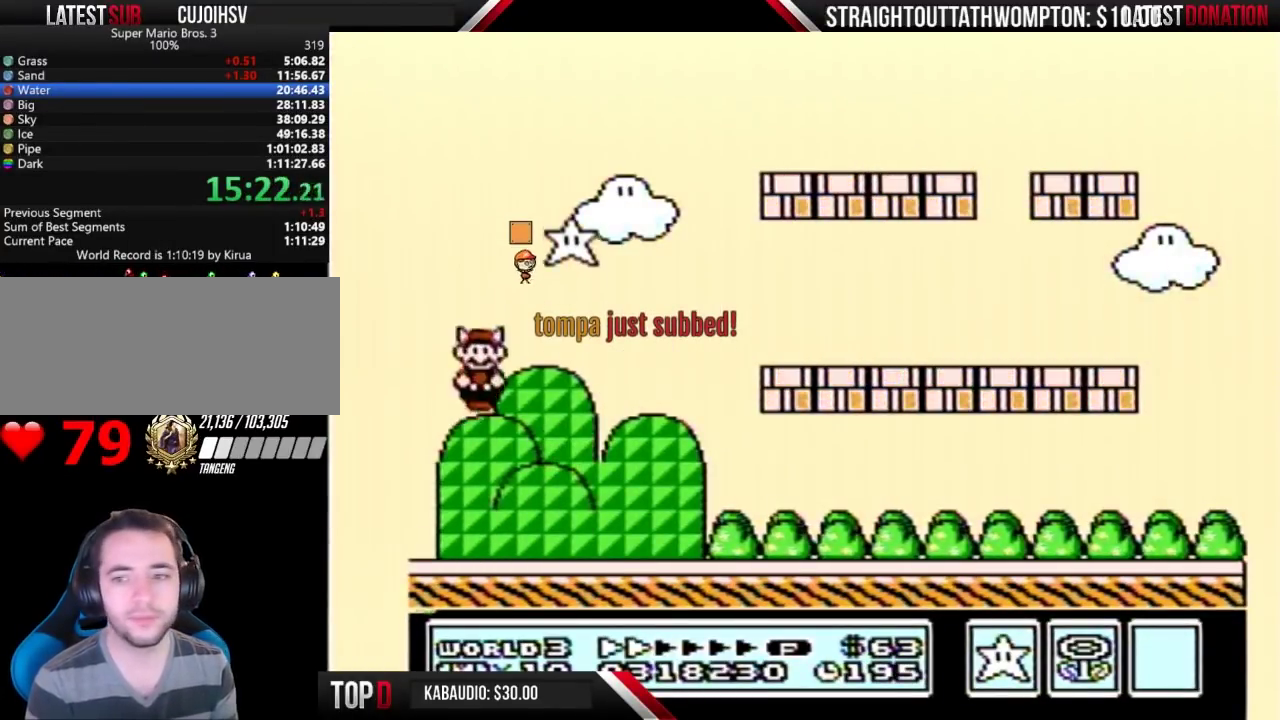
{"buttons": ["B", "DPAD_RIGHT"], "events": []}
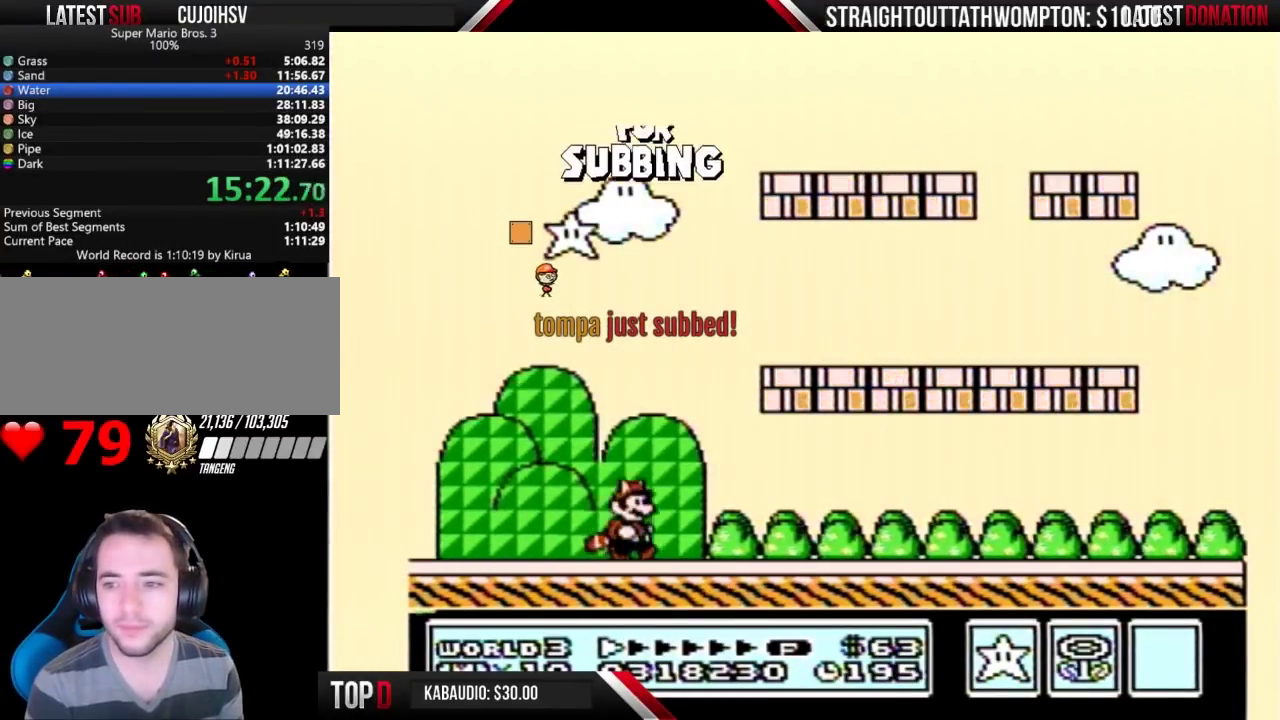
{"buttons": ["B", "DPAD_RIGHT"], "events": []}
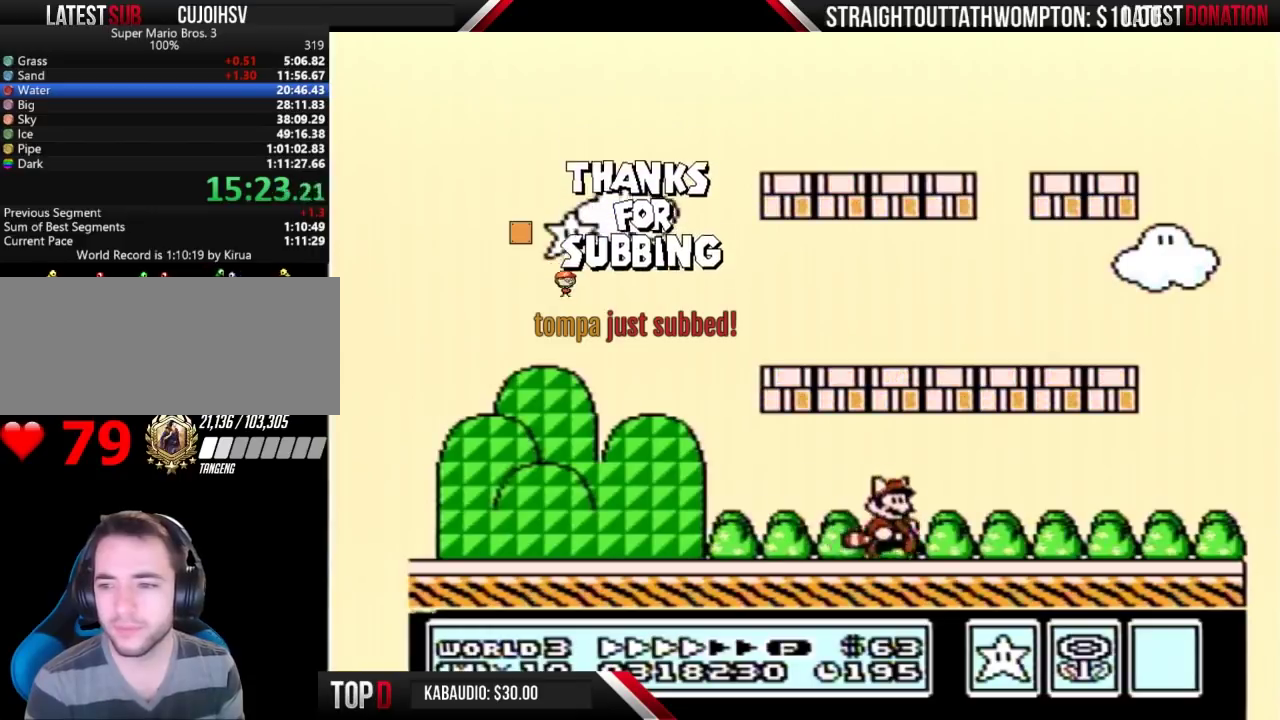
{"buttons": ["B", "DPAD_DOWN"], "events": [[467, "DPAD_DOWN", "down"], [500, "DPAD_RIGHT", "up"]]}
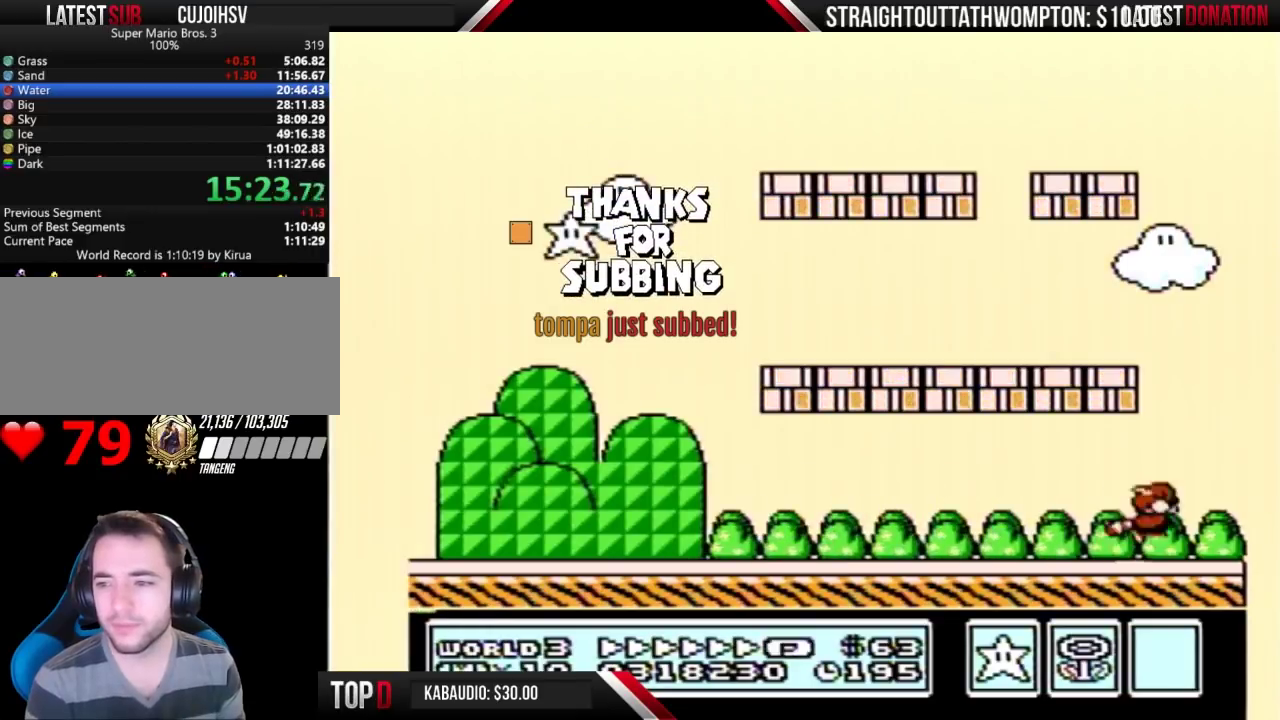
{"buttons": ["B", "DPAD_LEFT"], "events": [[33, "A", "down"], [133, "DPAD_DOWN", "up"], [133, "DPAD_LEFT", "down"], [467, "A", "up"]]}
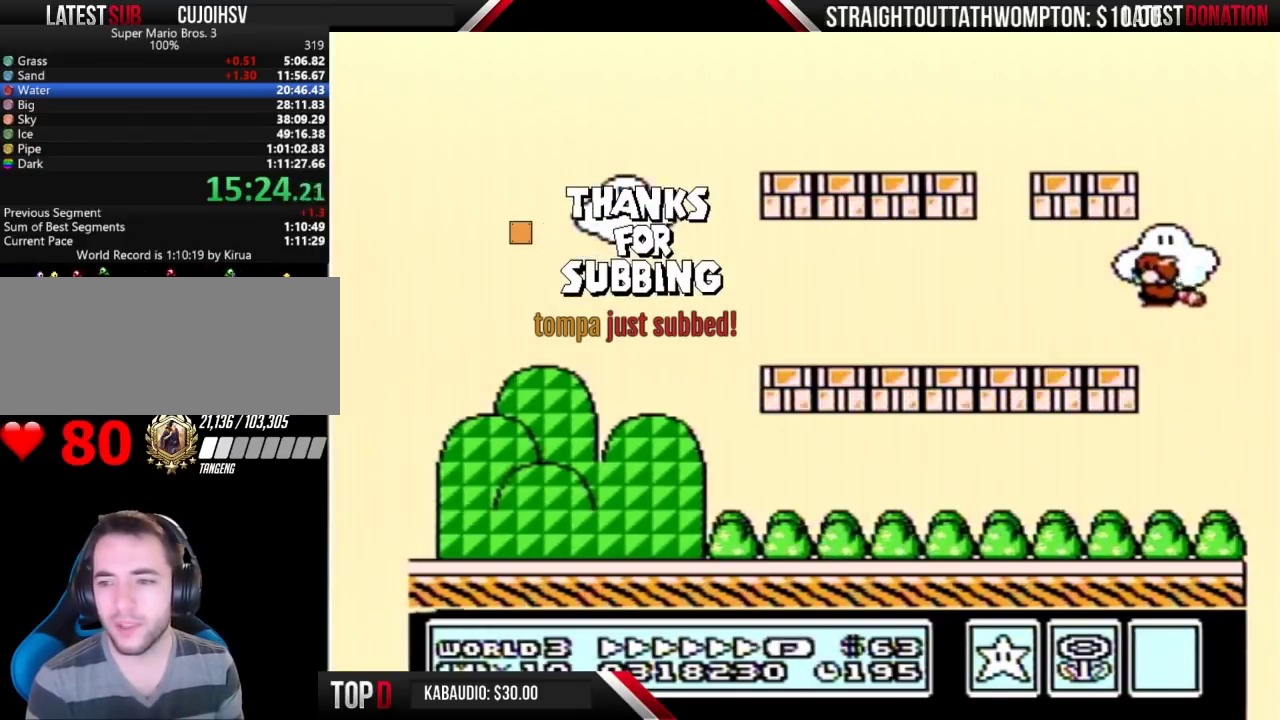
{"buttons": ["B", "DPAD_LEFT"], "events": []}
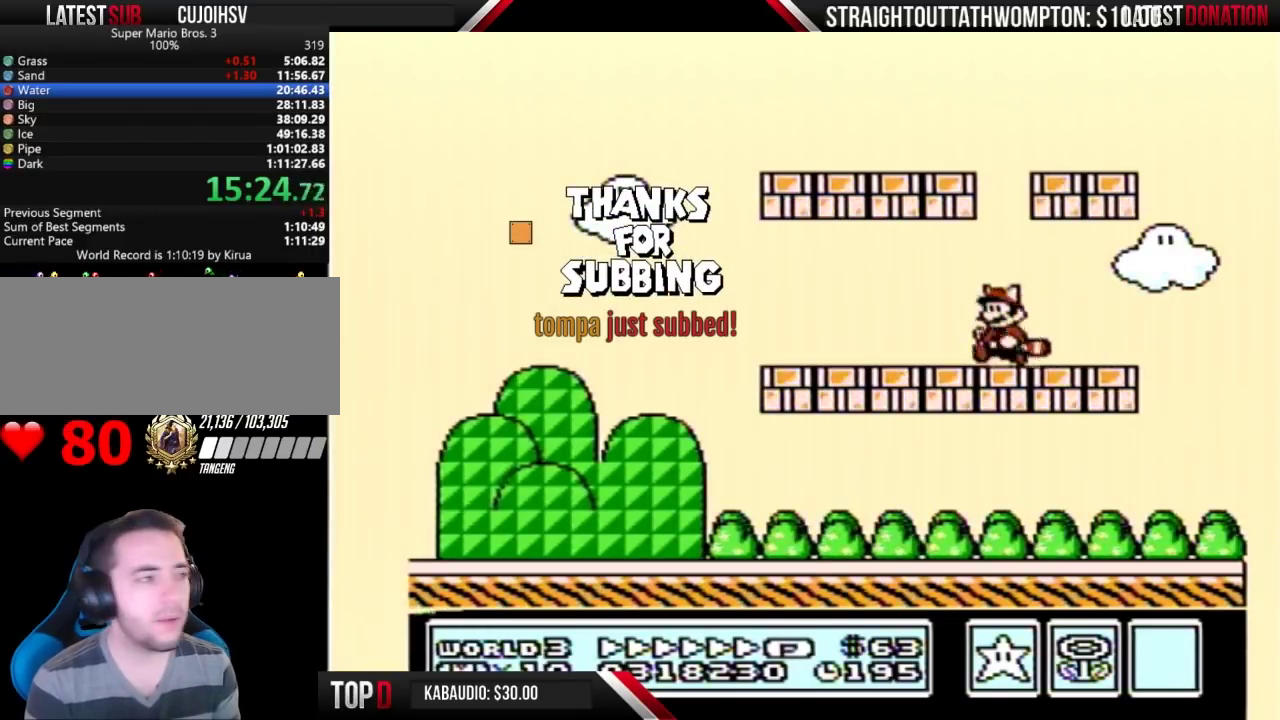
{"buttons": ["A", "B"], "events": [[433, "A", "down"], [433, "DPAD_LEFT", "up"]]}
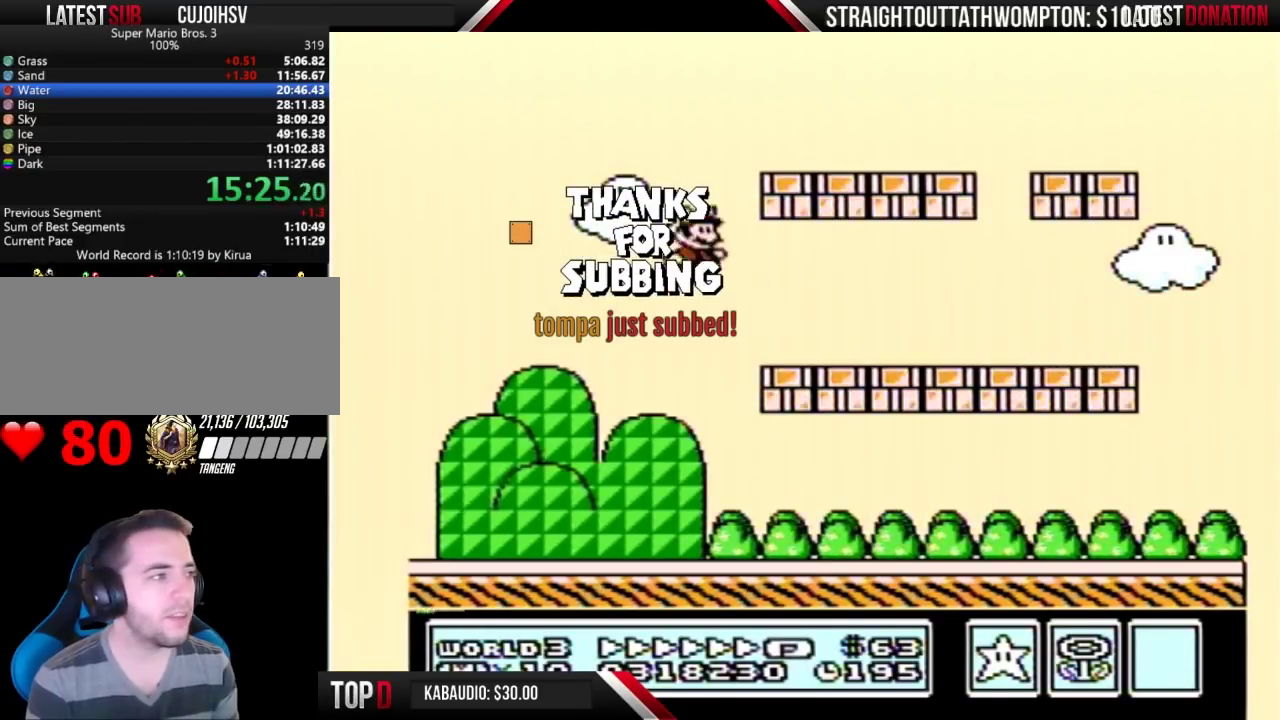
{"buttons": [], "events": [[500, "A", "up"], [500, "B", "up"]]}
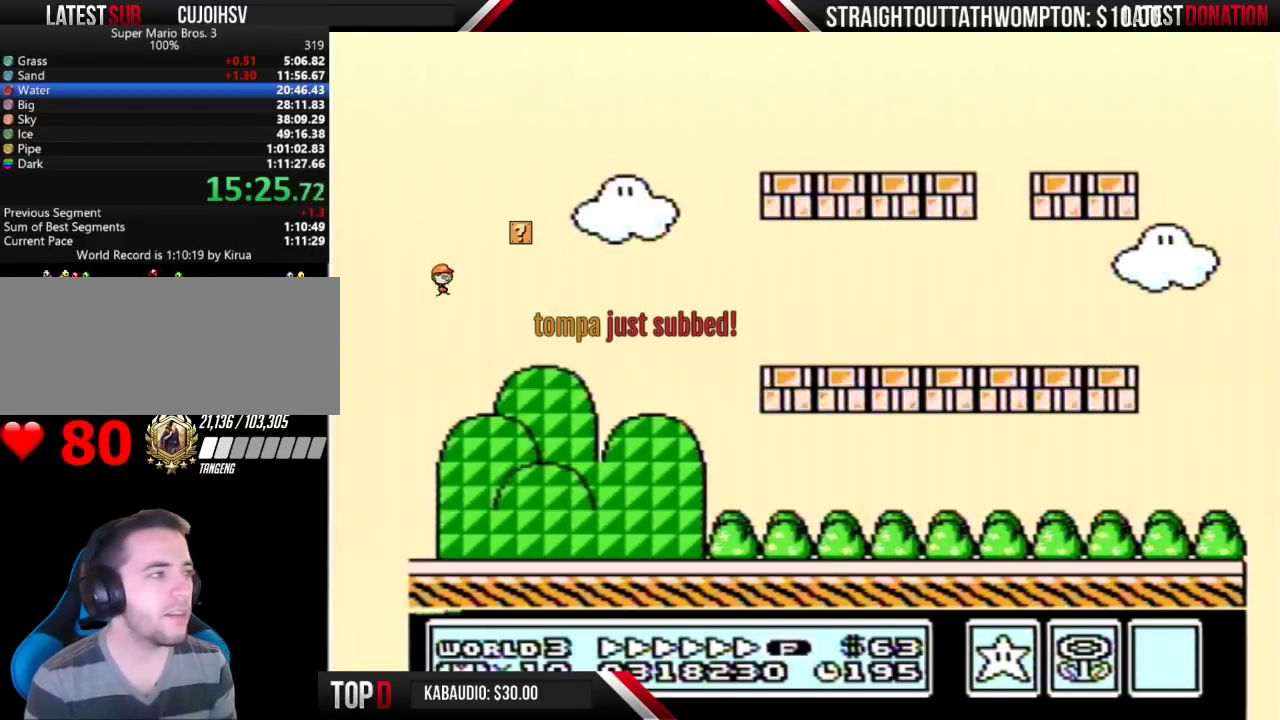
{"buttons": [], "events": [[67, "B", "down"], [100, "A", "down"], [167, "A", "up"], [167, "B", "up"]]}
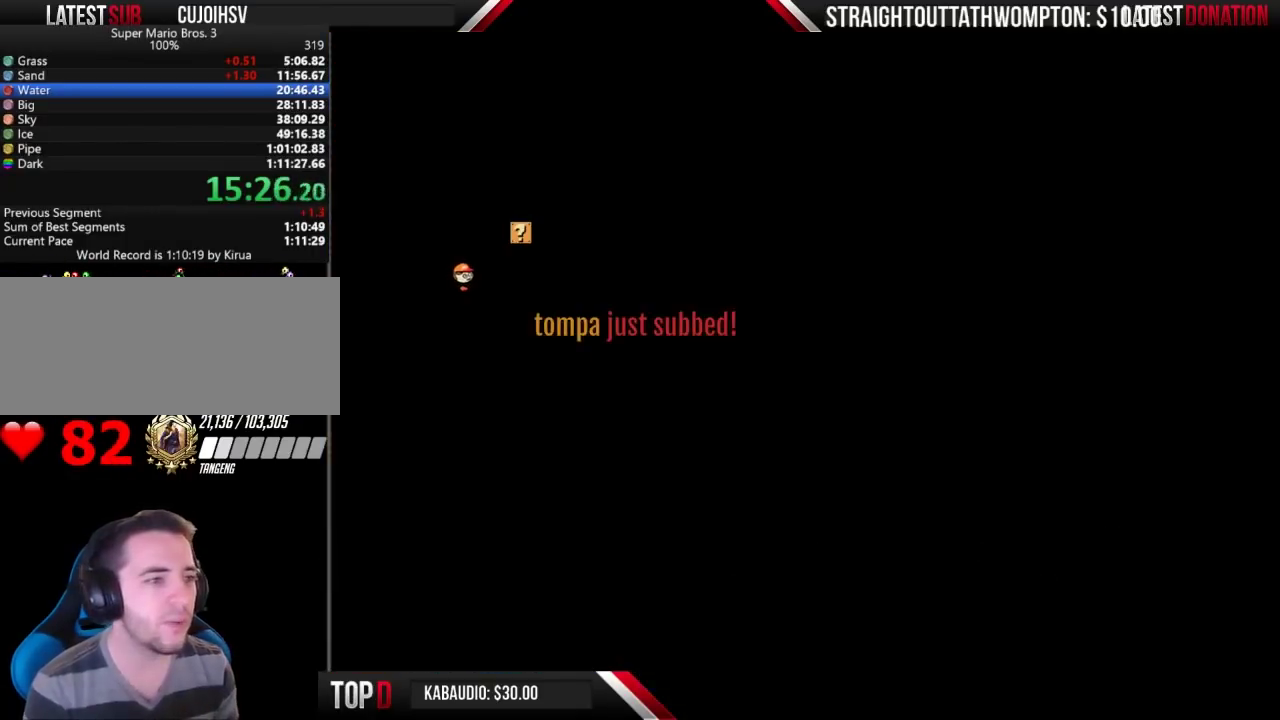
{"buttons": [], "events": []}
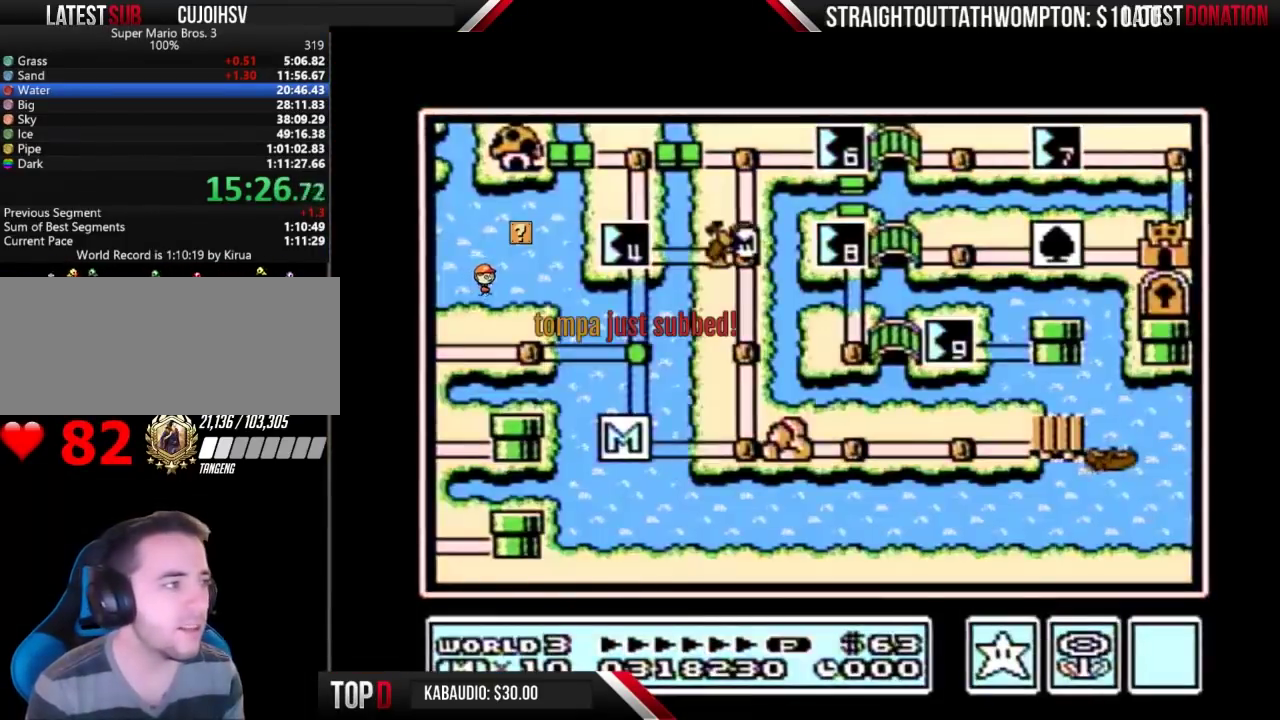
{"buttons": ["DPAD_LEFT"], "events": [[500, "DPAD_LEFT", "down"]]}
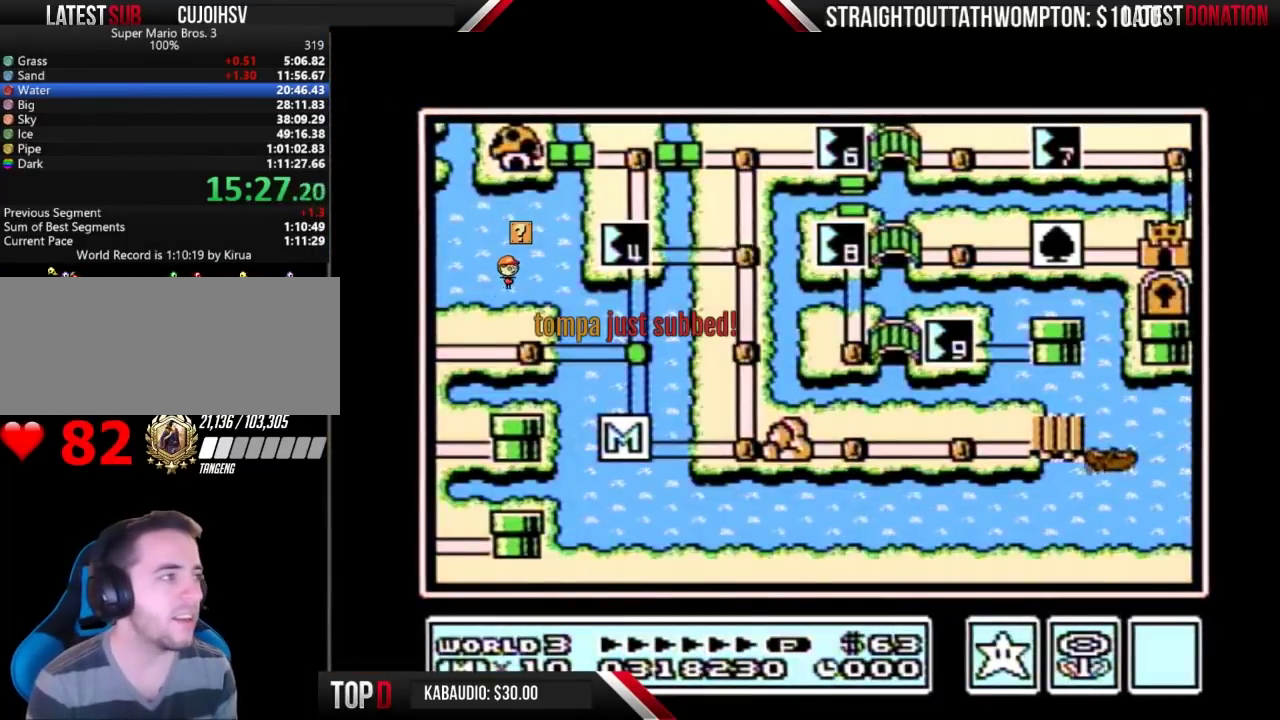
{"buttons": ["DPAD_LEFT"], "events": []}
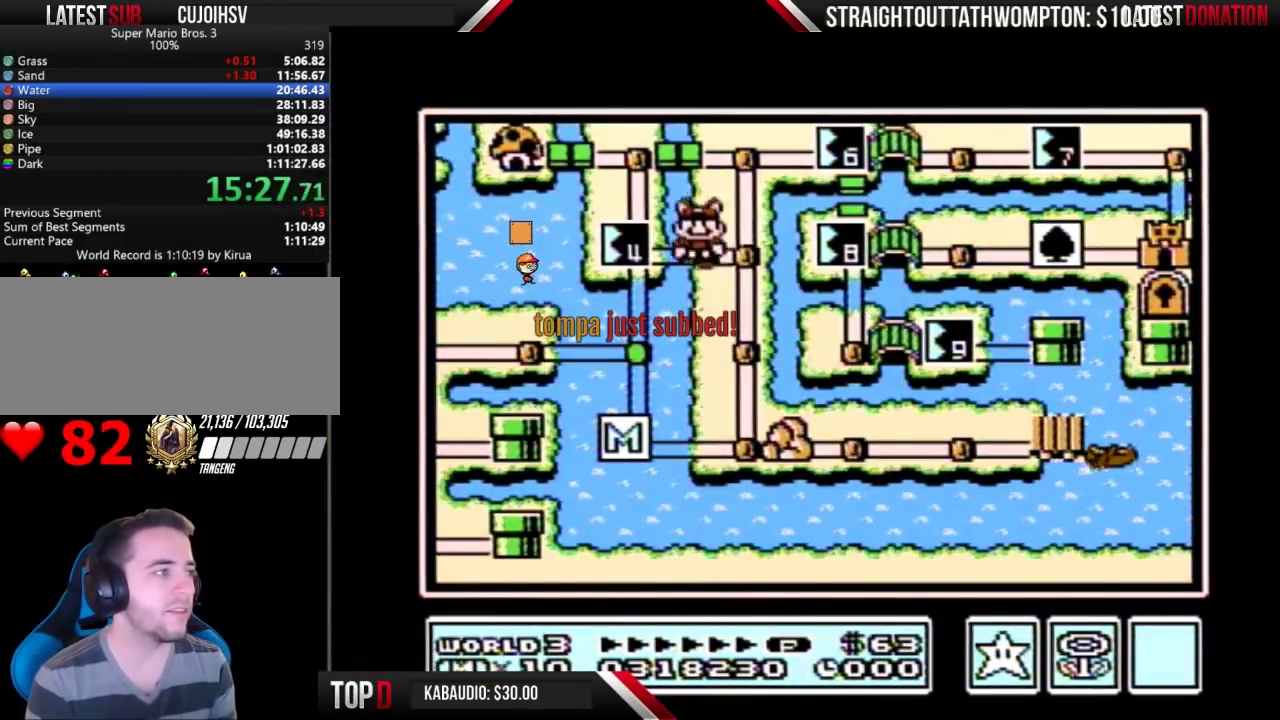
{"buttons": ["DPAD_LEFT"], "events": []}
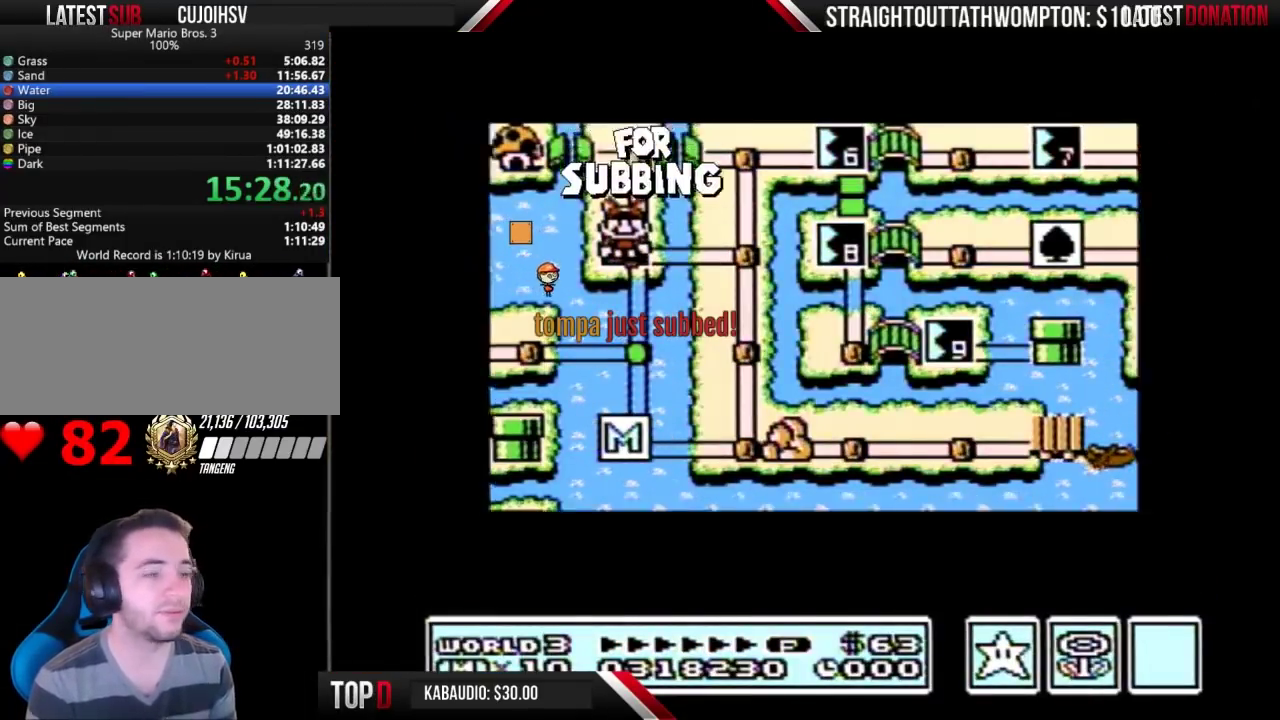
{"buttons": ["DPAD_LEFT"], "events": []}
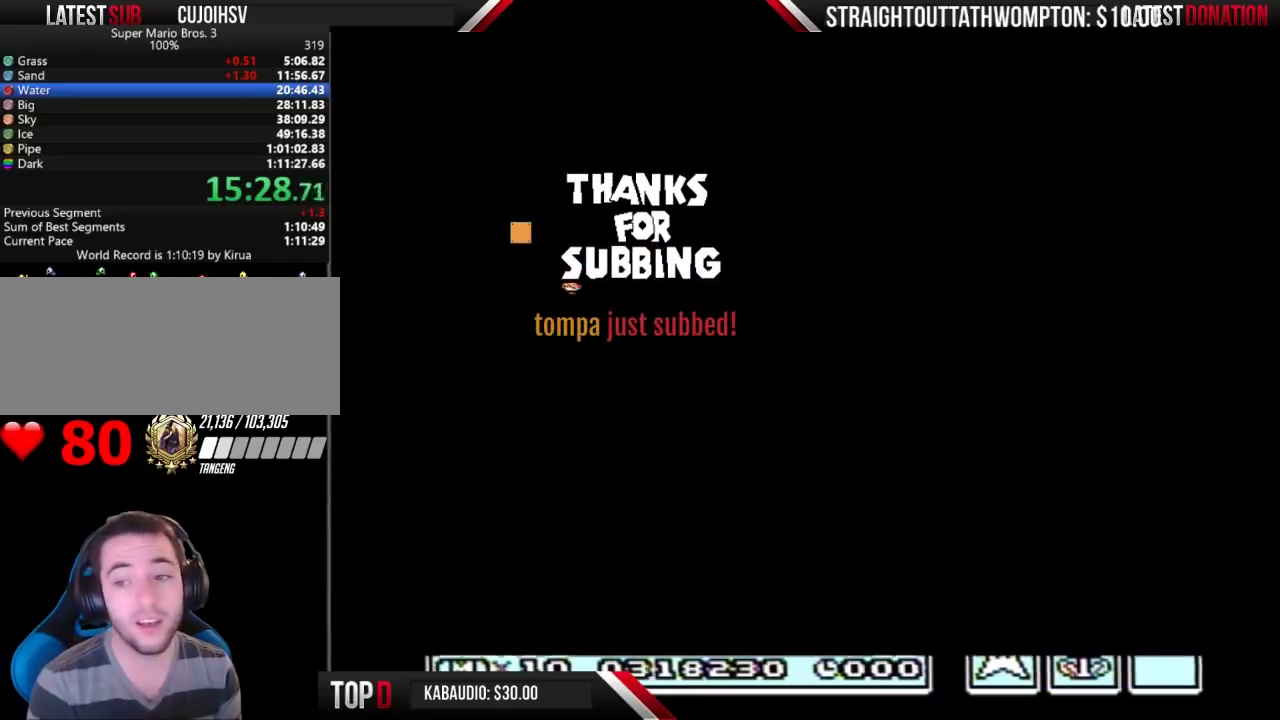
{"buttons": ["B", "DPAD_RIGHT"], "events": [[333, "B", "down"], [333, "DPAD_LEFT", "up"], [333, "DPAD_RIGHT", "down"]]}
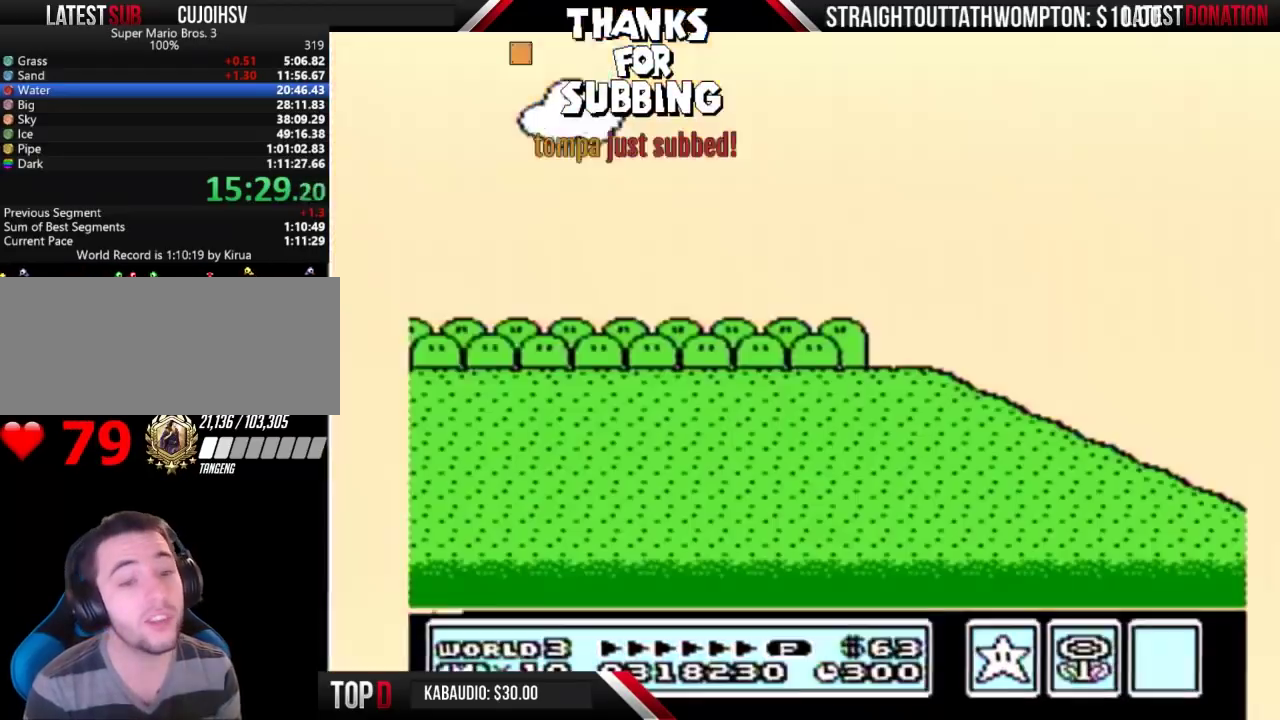
{"buttons": ["B", "DPAD_RIGHT"], "events": []}